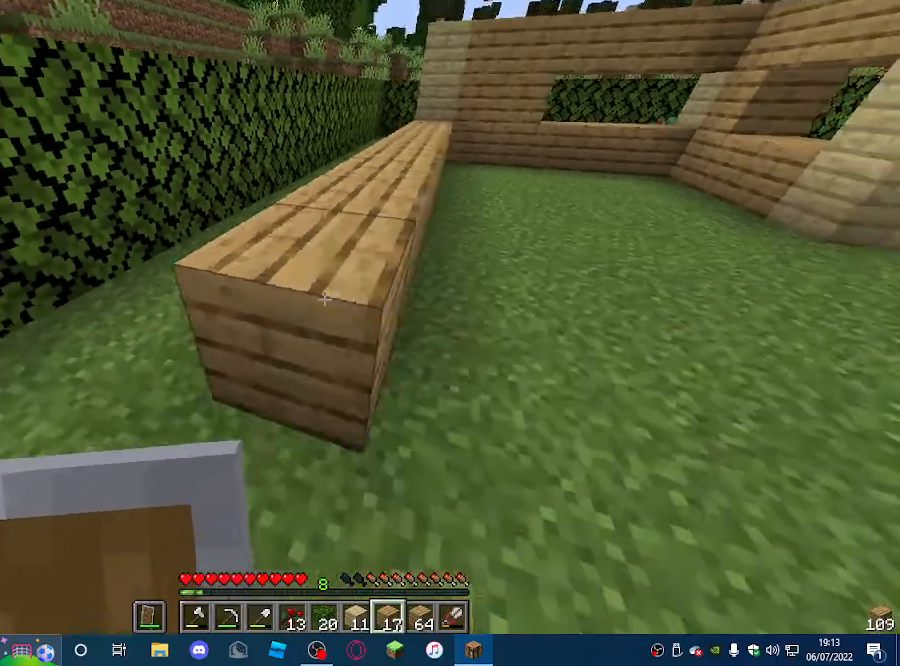
Gameplay with keyboard and mouse; each line is a JSON object with the keys and mouse buttons held at the frame after it. "events" lists presses ("down") and releases ("up") of "a", "d", "s", "w", "mouse_left" and "mouse_right" between this image and that frame as [ms after this image, input, new state], when the widget could be followed in between. "mouse_left", "mouse_right" = the "left", "right" buttons of the "mouse" list. No other keys are recorded. Fast repeated clicks can show as one long hold. Mouse movement is not recorded.
{"keys": ["a", "s"], "mouse": ["right"], "events": [[267, "a", "down"]]}
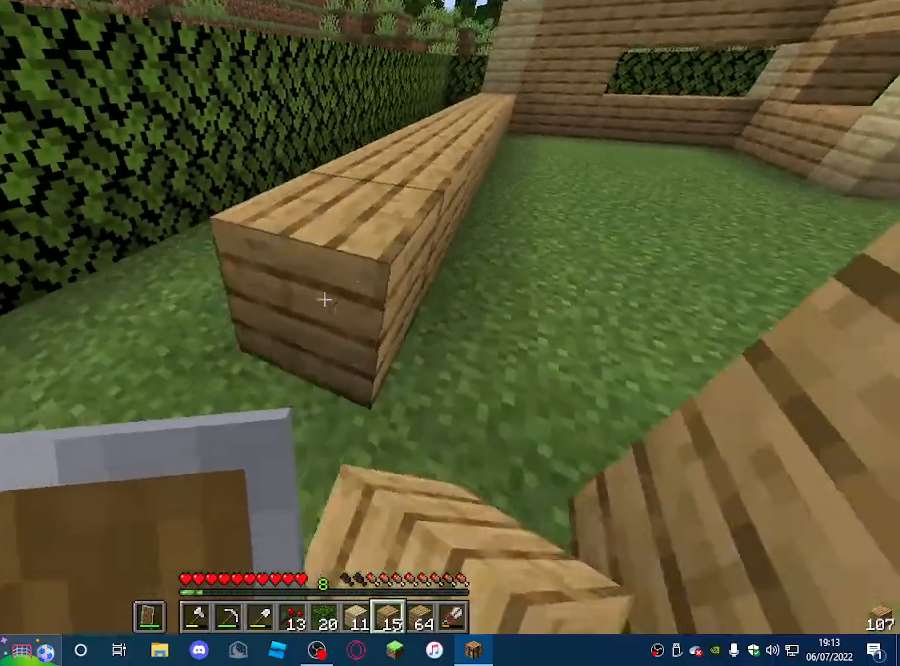
{"keys": [], "mouse": ["right"], "events": [[133, "a", "up"], [500, "s", "up"]]}
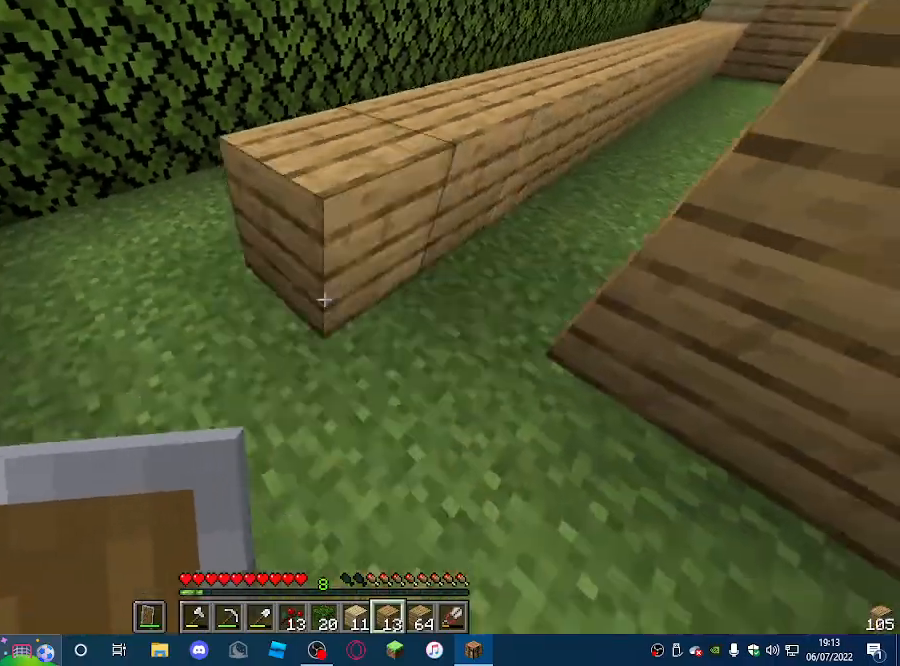
{"keys": [], "mouse": [], "events": [[33, "mouse_right", "up"]]}
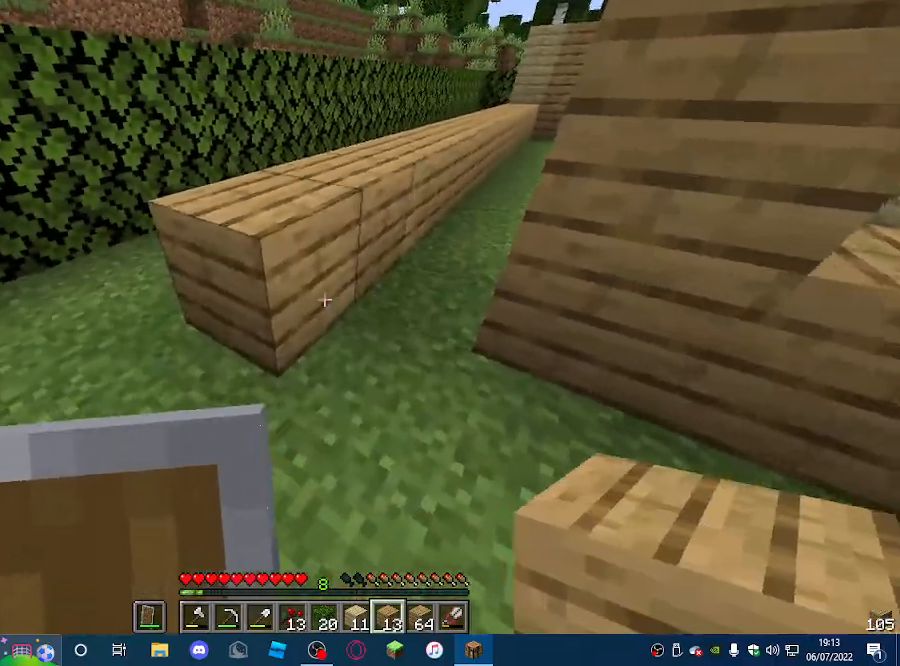
{"keys": [], "mouse": ["left"], "events": [[433, "mouse_left", "down"]]}
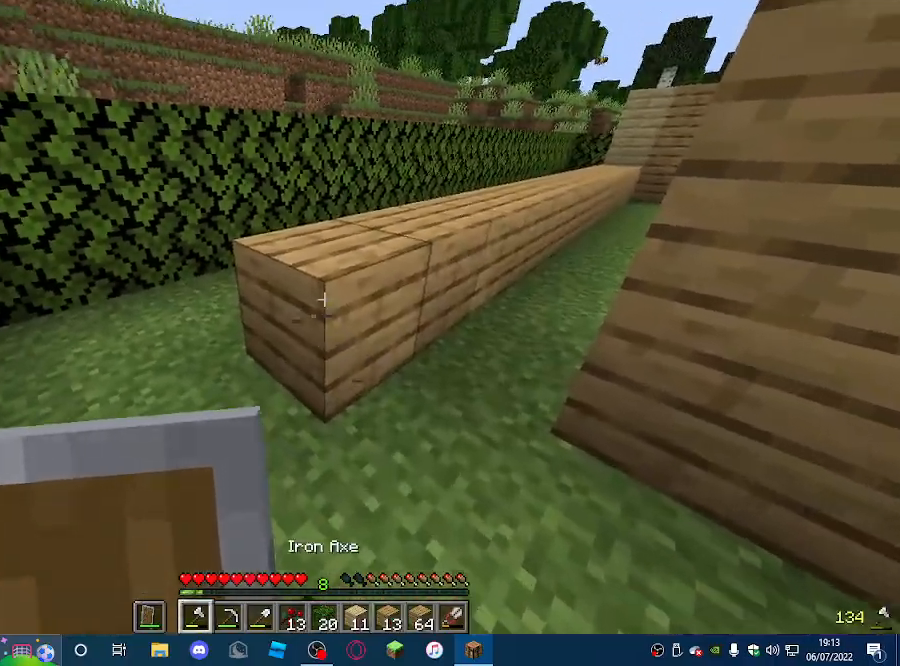
{"keys": [], "mouse": ["left"], "events": [[133, "w", "down"], [367, "w", "up"]]}
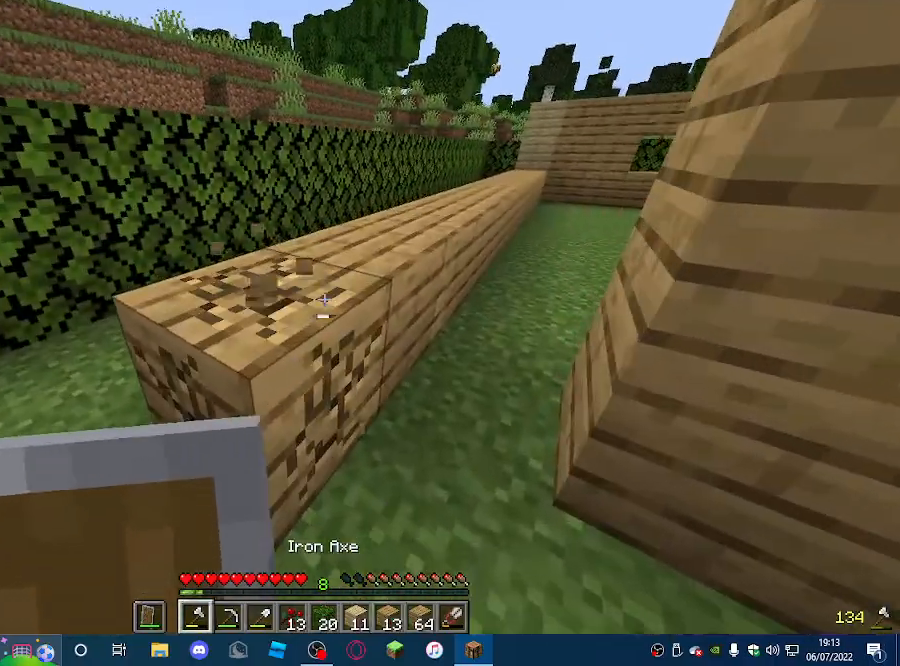
{"keys": ["w"], "mouse": ["left"], "events": [[367, "w", "down"]]}
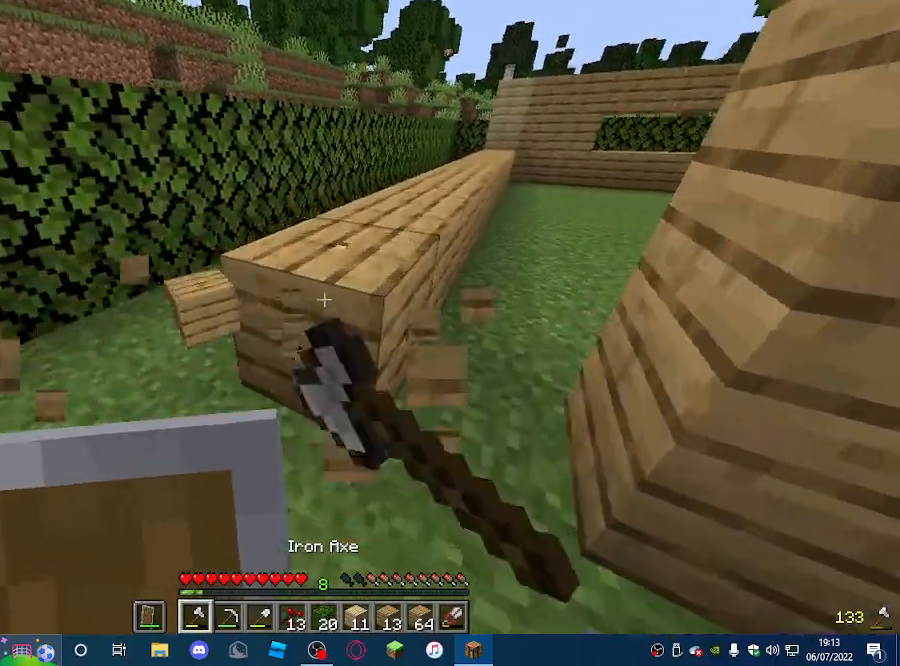
{"keys": [], "mouse": ["left"], "events": [[33, "w", "up"]]}
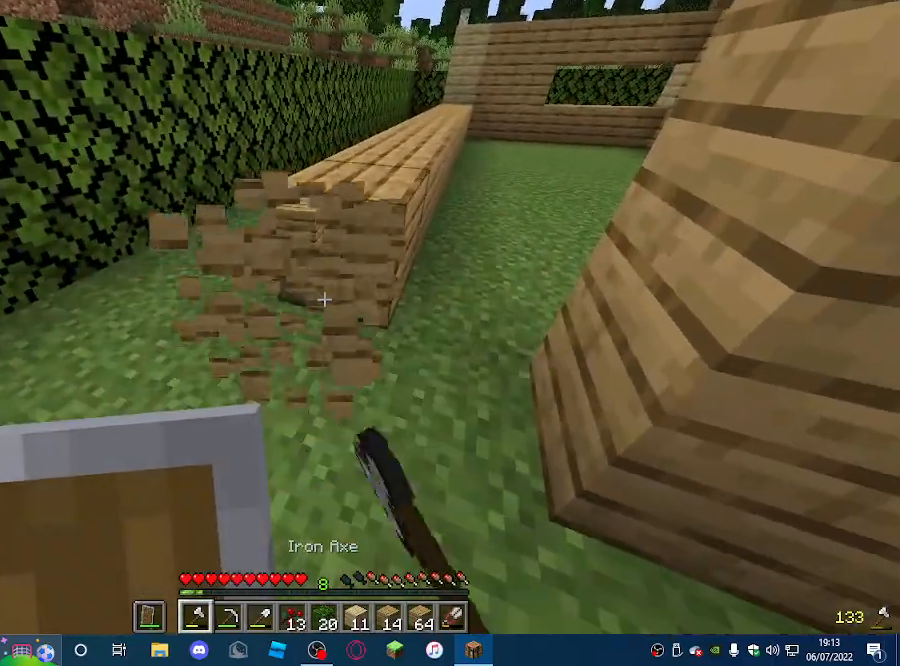
{"keys": [], "mouse": [], "events": [[300, "mouse_left", "up"]]}
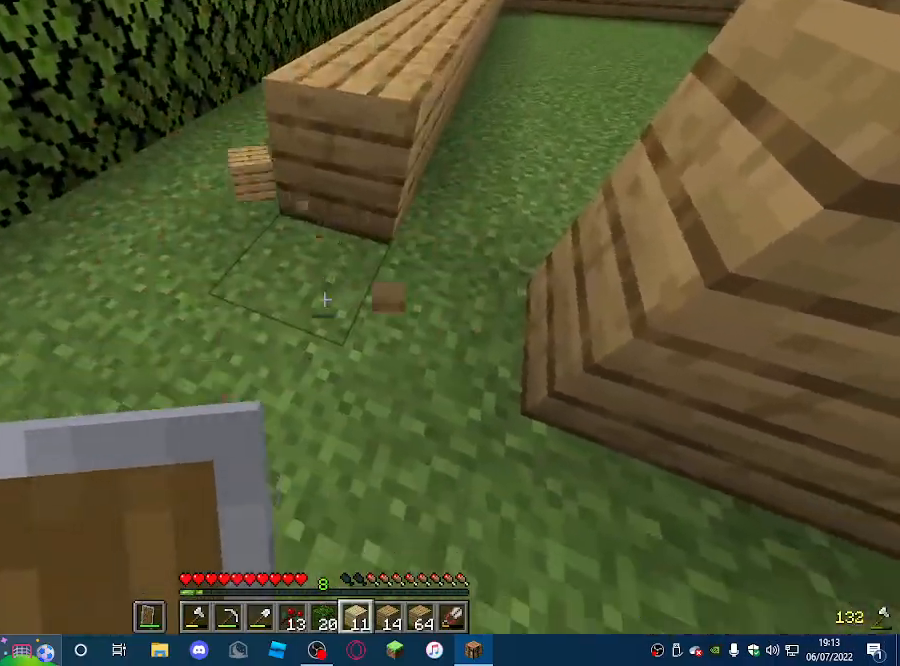
{"keys": [], "mouse": [], "events": []}
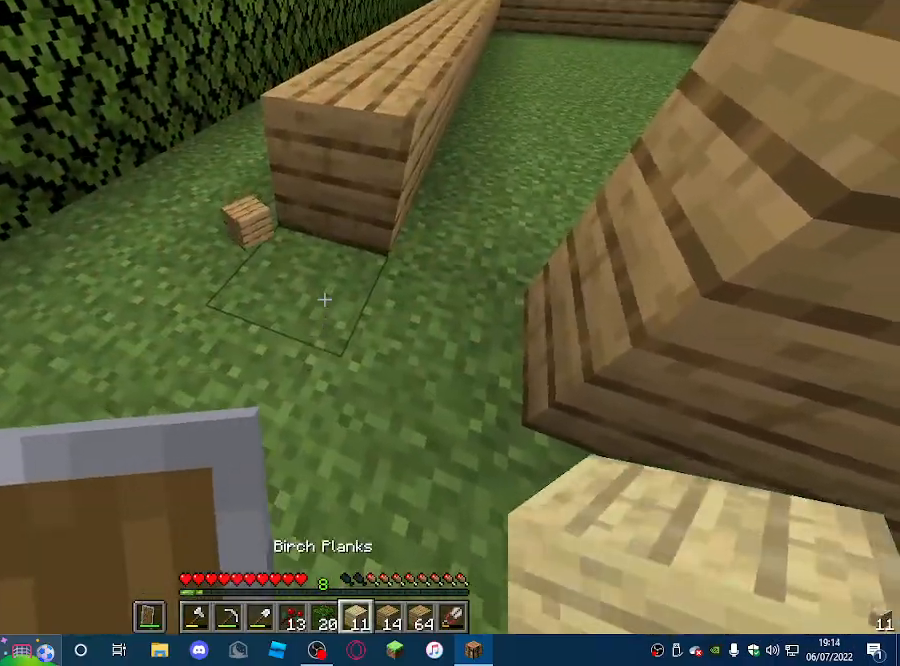
{"keys": [], "mouse": [], "events": [[33, "mouse_right", "down"], [167, "mouse_right", "up"]]}
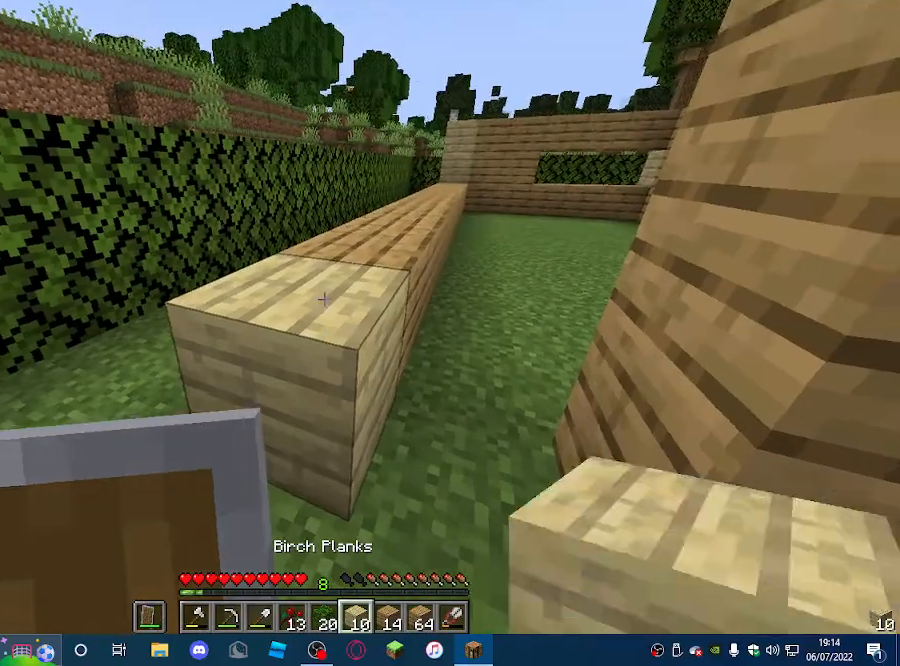
{"keys": ["a", "w"], "mouse": [], "events": [[33, "mouse_right", "down"], [133, "w", "down"], [200, "a", "down"], [200, "mouse_right", "up"]]}
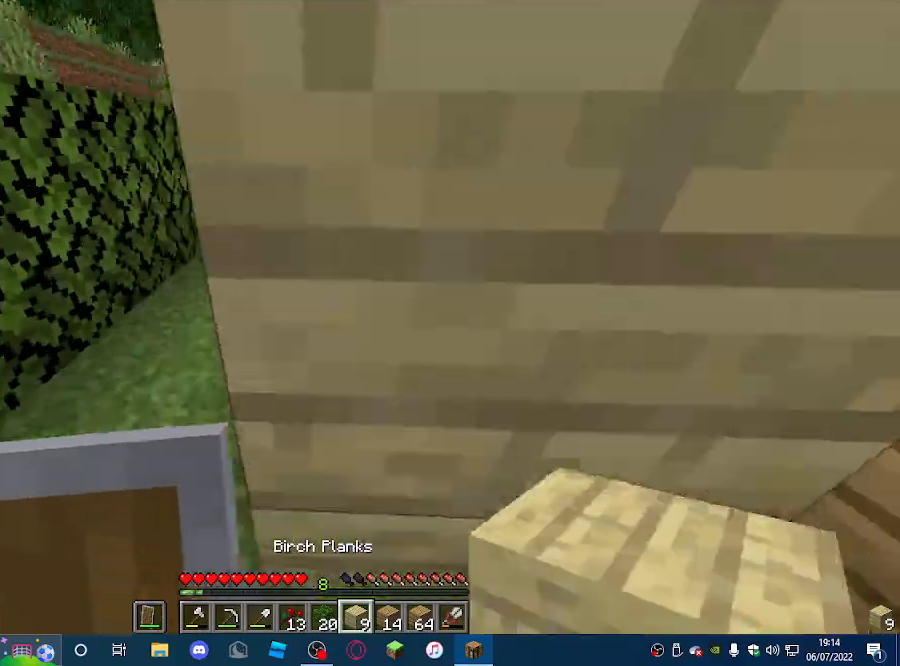
{"keys": ["w"], "mouse": [], "events": [[233, "w", "up"], [333, "a", "up"], [433, "w", "down"]]}
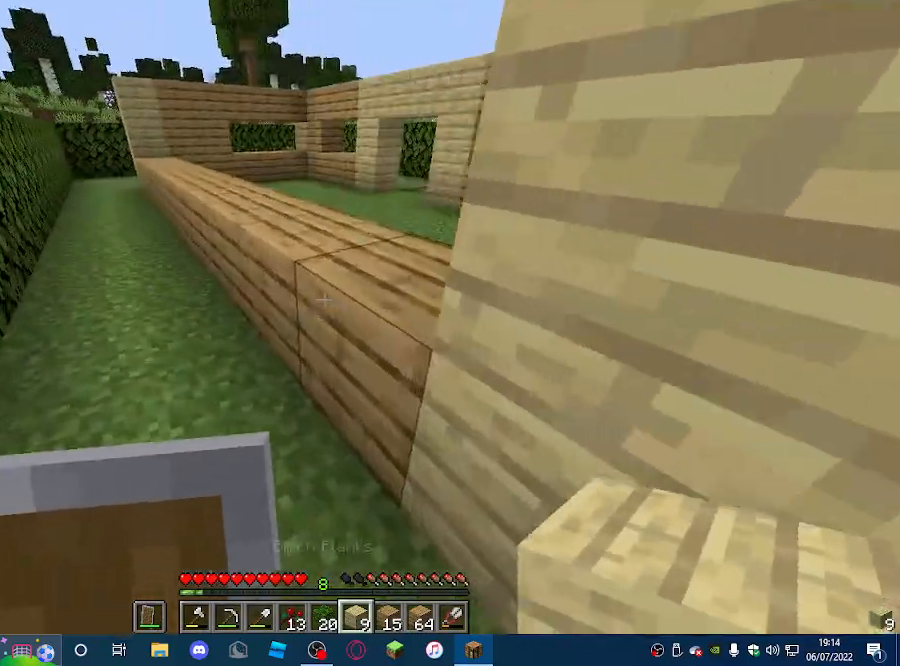
{"keys": [], "mouse": [], "events": [[67, "w", "up"], [100, "d", "down"], [233, "d", "up"]]}
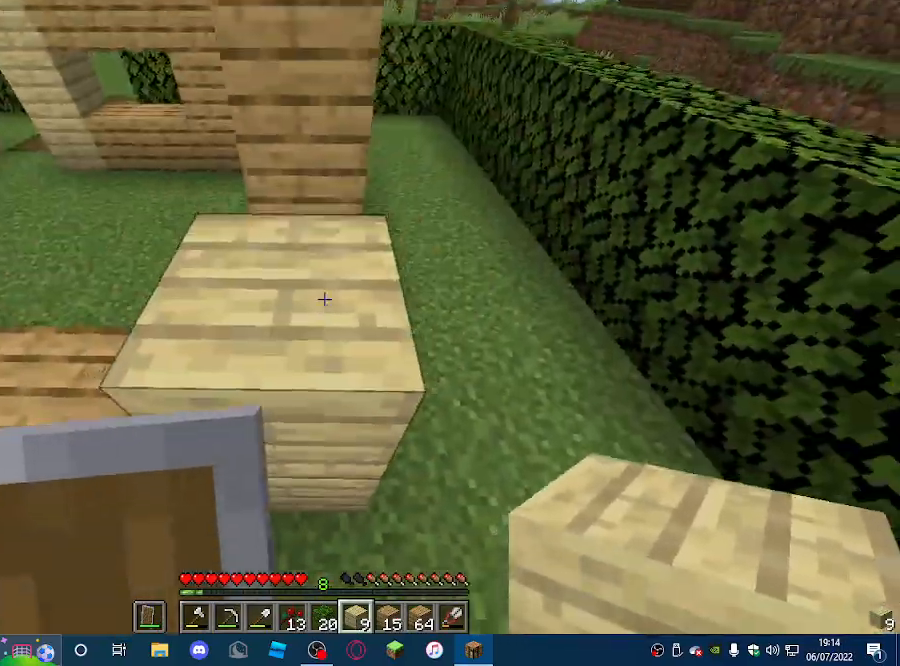
{"keys": ["d"], "mouse": [], "events": [[67, "mouse_right", "down"], [233, "d", "down"], [233, "mouse_right", "up"]]}
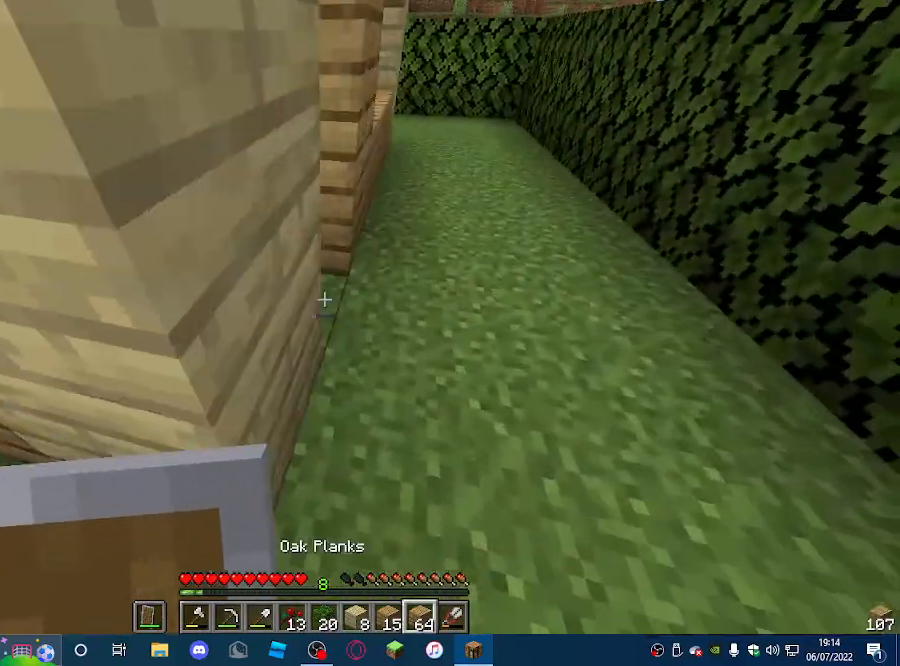
{"keys": [], "mouse": [], "events": [[300, "d", "up"]]}
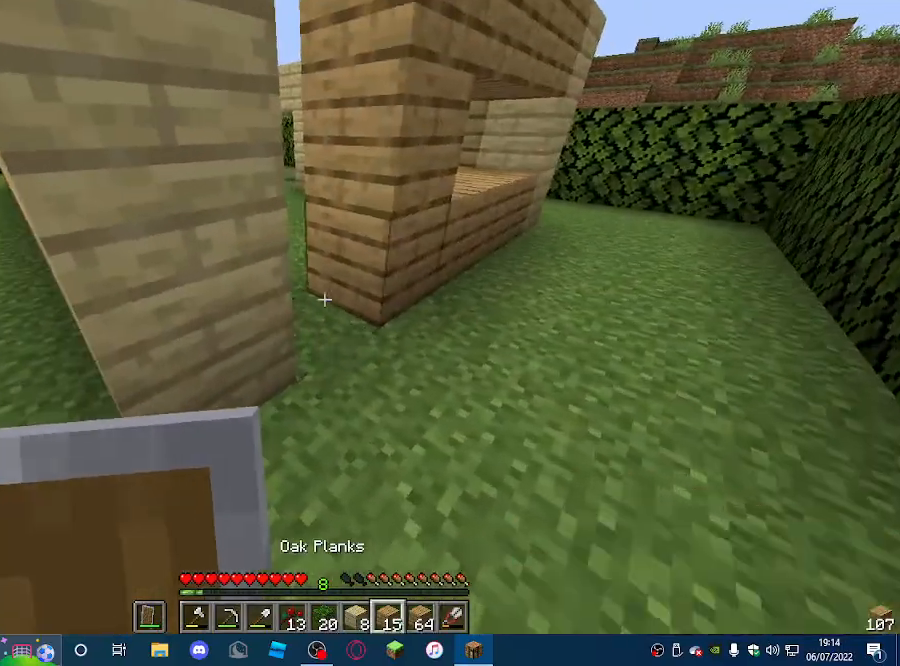
{"keys": [], "mouse": [], "events": [[67, "w", "down"], [267, "mouse_right", "down"], [267, "w", "up"], [433, "mouse_right", "up"]]}
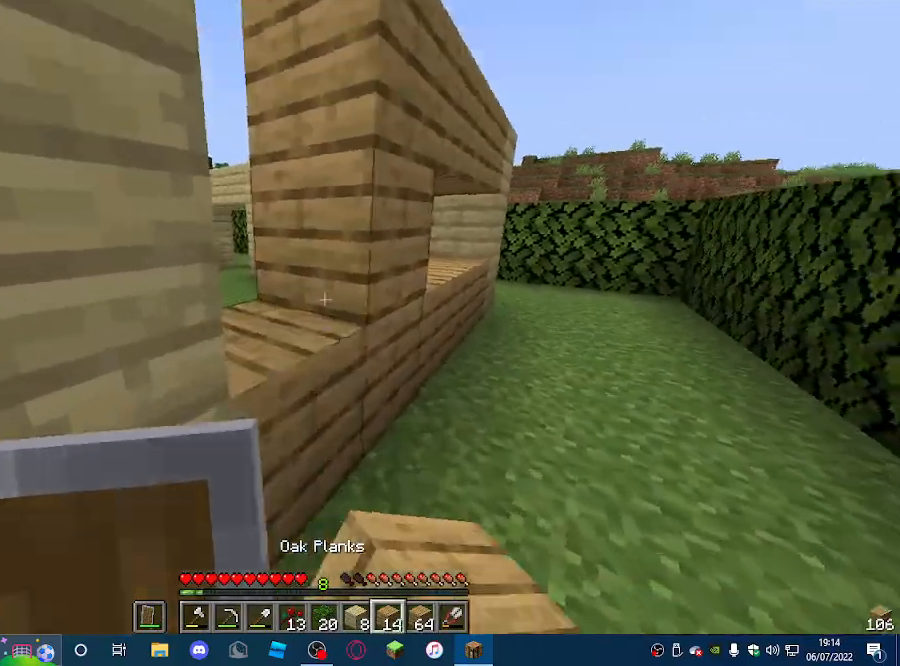
{"keys": [], "mouse": [], "events": [[133, "mouse_right", "down"], [333, "mouse_right", "up"]]}
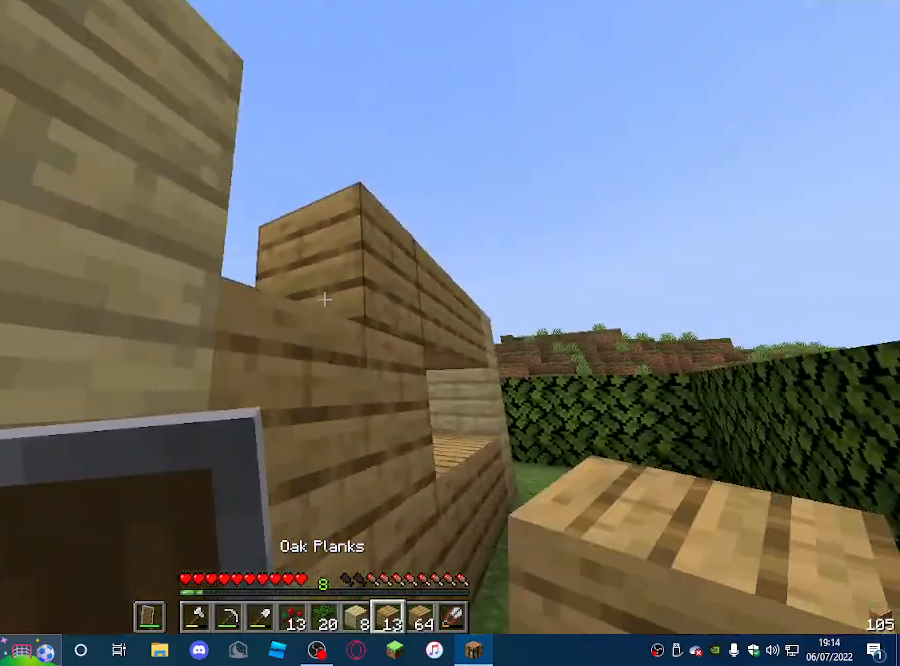
{"keys": ["a", "w"], "mouse": [], "events": [[167, "mouse_right", "down"], [200, "s", "down"], [267, "a", "down"], [300, "mouse_right", "up"], [433, "s", "up"], [433, "w", "down"]]}
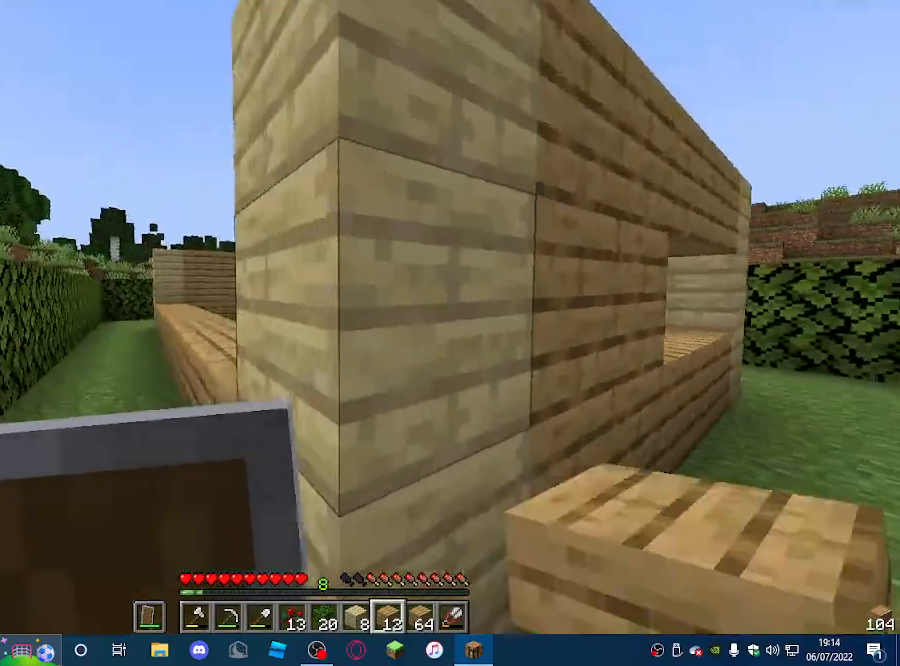
{"keys": ["a", "w"], "mouse": [], "events": []}
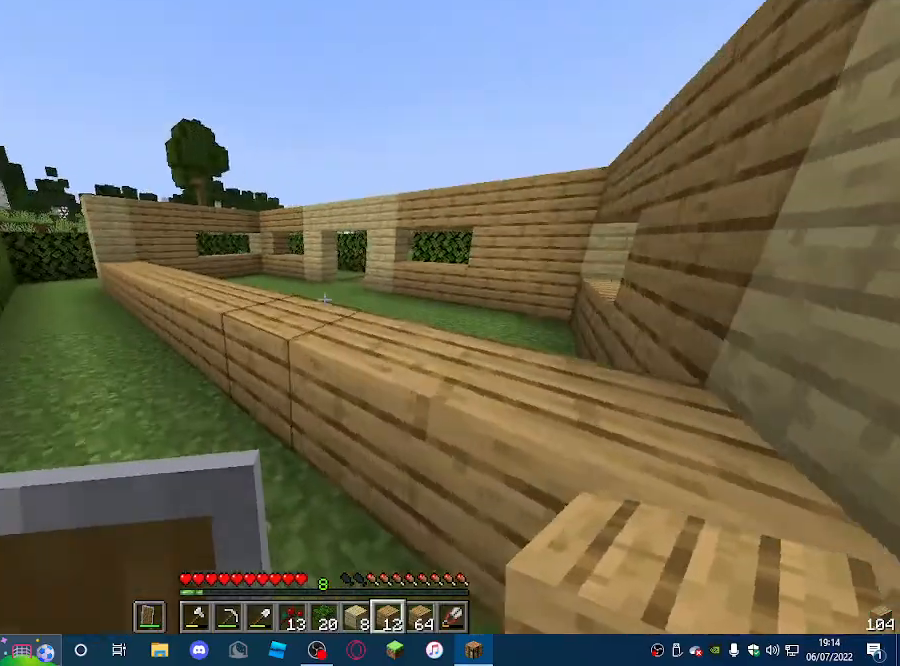
{"keys": ["d"], "mouse": [], "events": [[333, "w", "up"], [433, "a", "up"], [467, "d", "down"]]}
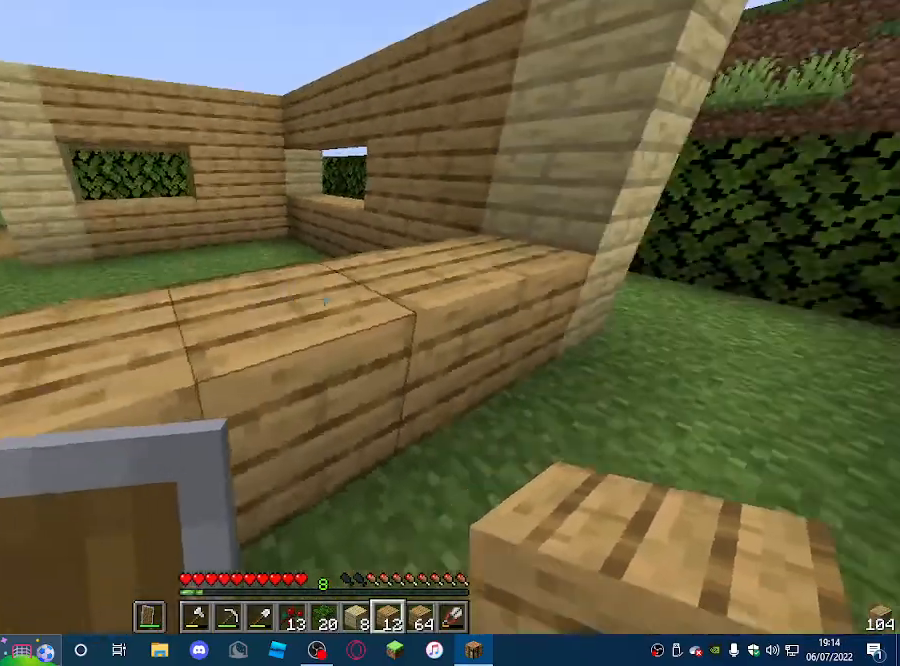
{"keys": ["d", "w"], "mouse": [], "events": [[133, "w", "down"]]}
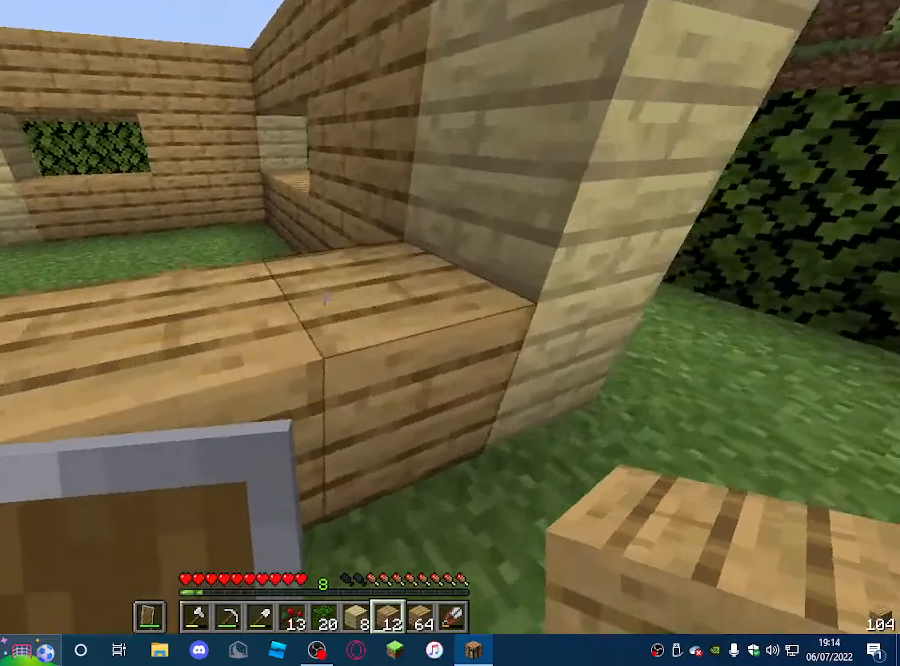
{"keys": ["a"], "mouse": [], "events": [[100, "w", "up"], [133, "d", "up"], [267, "a", "down"]]}
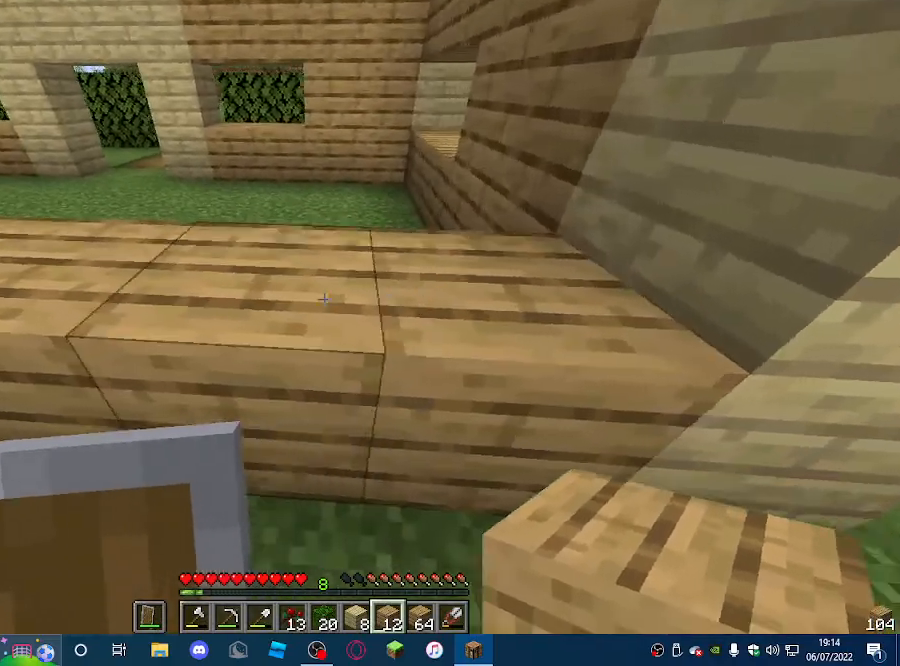
{"keys": [], "mouse": [], "events": [[67, "a", "up"], [233, "a", "down"], [467, "a", "up"]]}
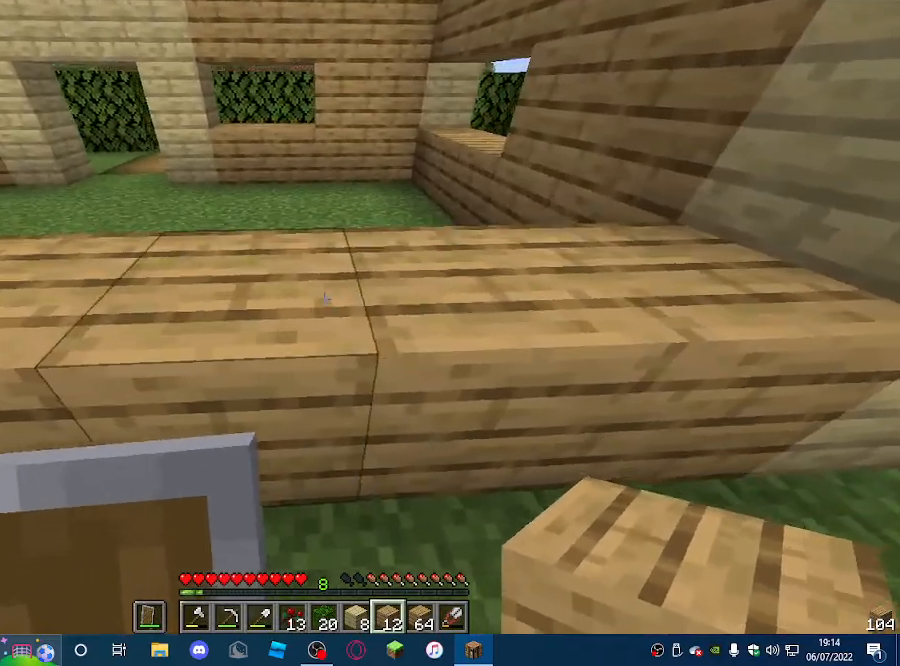
{"keys": [], "mouse": [], "events": [[200, "a", "down"], [467, "a", "up"]]}
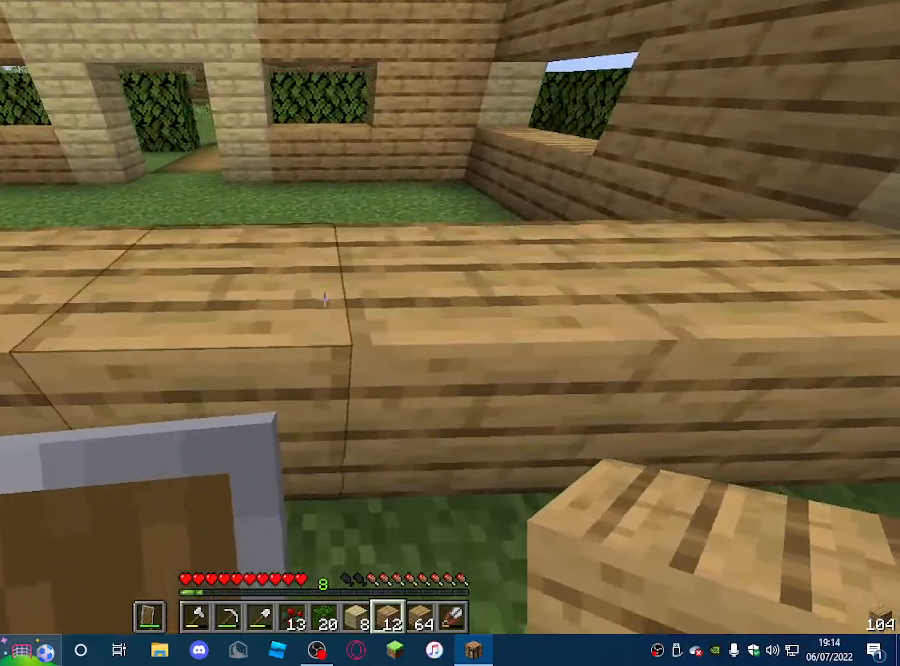
{"keys": [], "mouse": [], "events": [[133, "a", "down"], [433, "a", "up"]]}
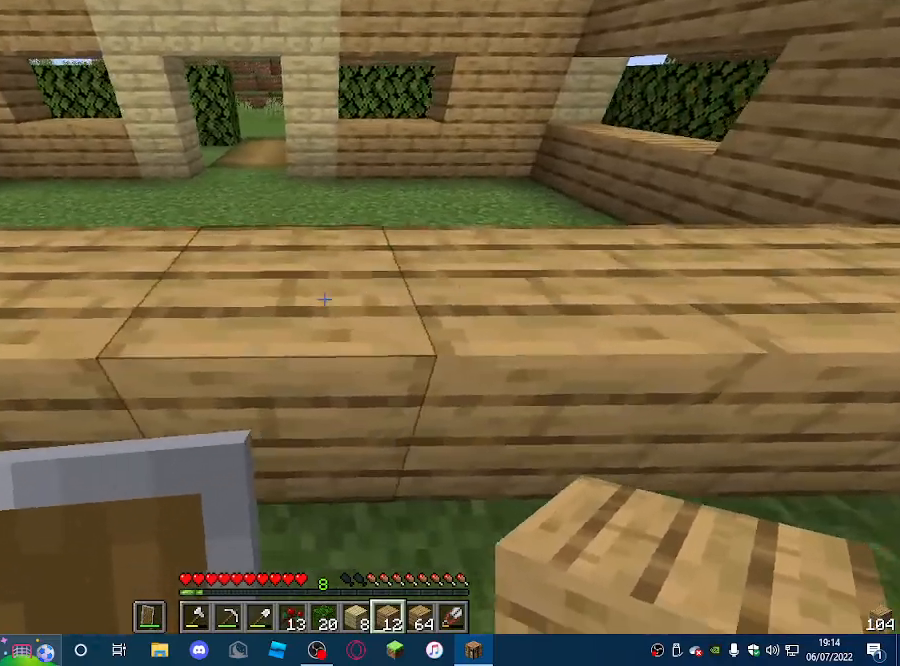
{"keys": ["a"], "mouse": [], "events": [[33, "a", "down"], [300, "a", "up"], [467, "a", "down"]]}
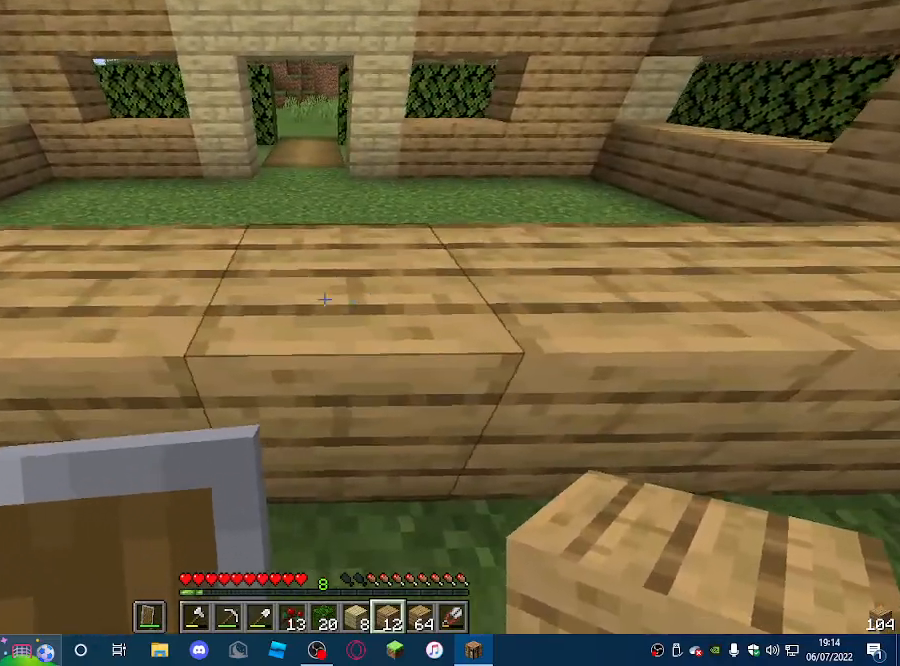
{"keys": ["a"], "mouse": [], "events": [[167, "a", "up"], [367, "a", "down"]]}
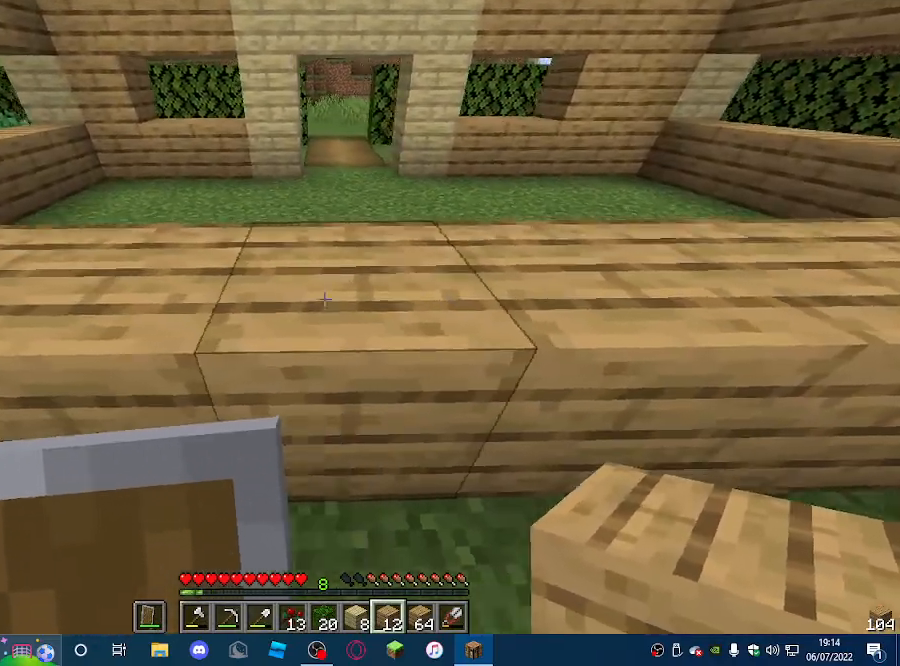
{"keys": ["a"], "mouse": [], "events": [[167, "a", "up"], [300, "a", "down"]]}
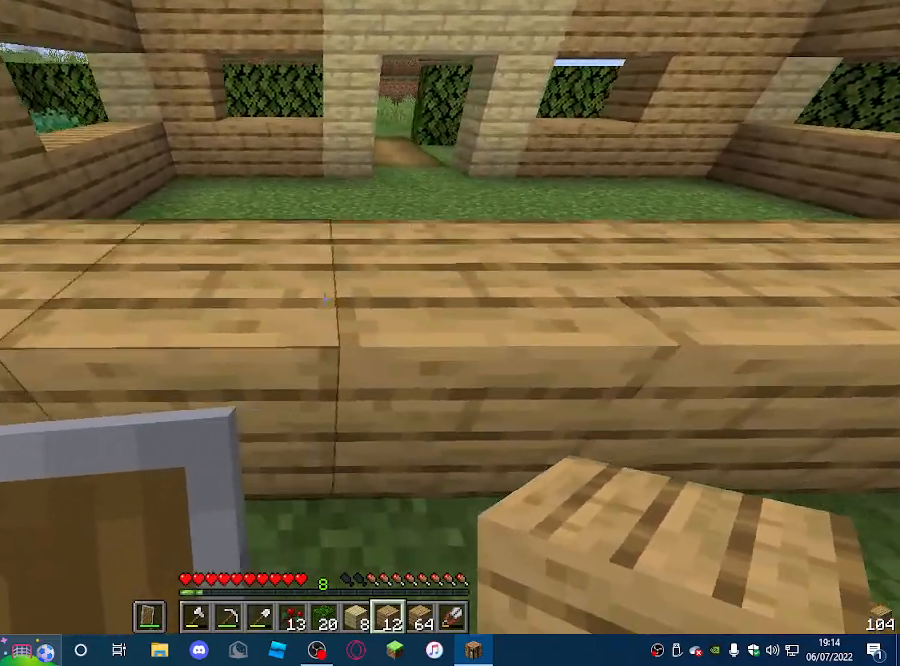
{"keys": [], "mouse": [], "events": [[100, "a", "up"], [200, "a", "down"], [433, "a", "up"]]}
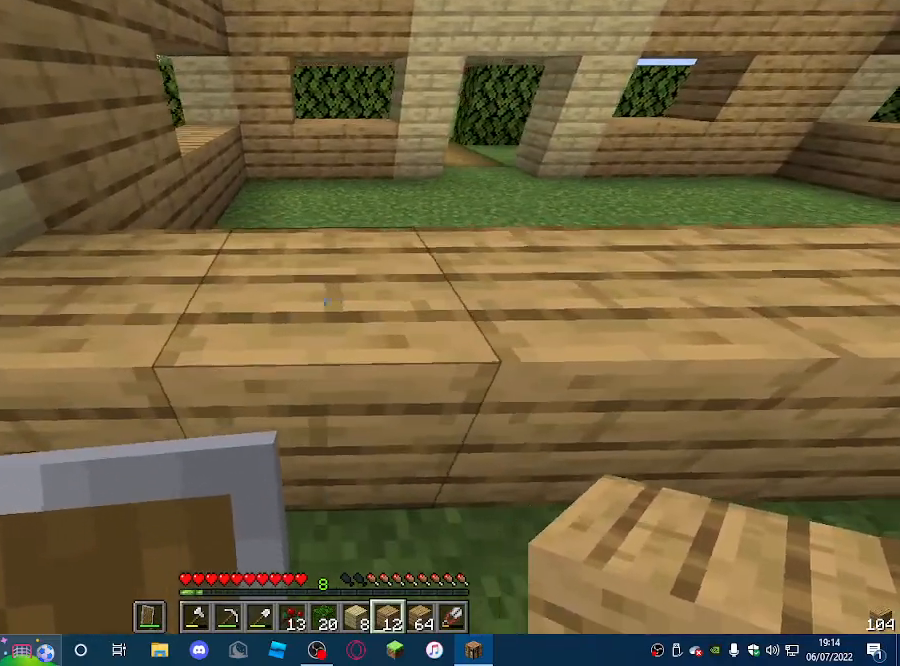
{"keys": [], "mouse": [], "events": [[133, "a", "down"], [333, "a", "up"]]}